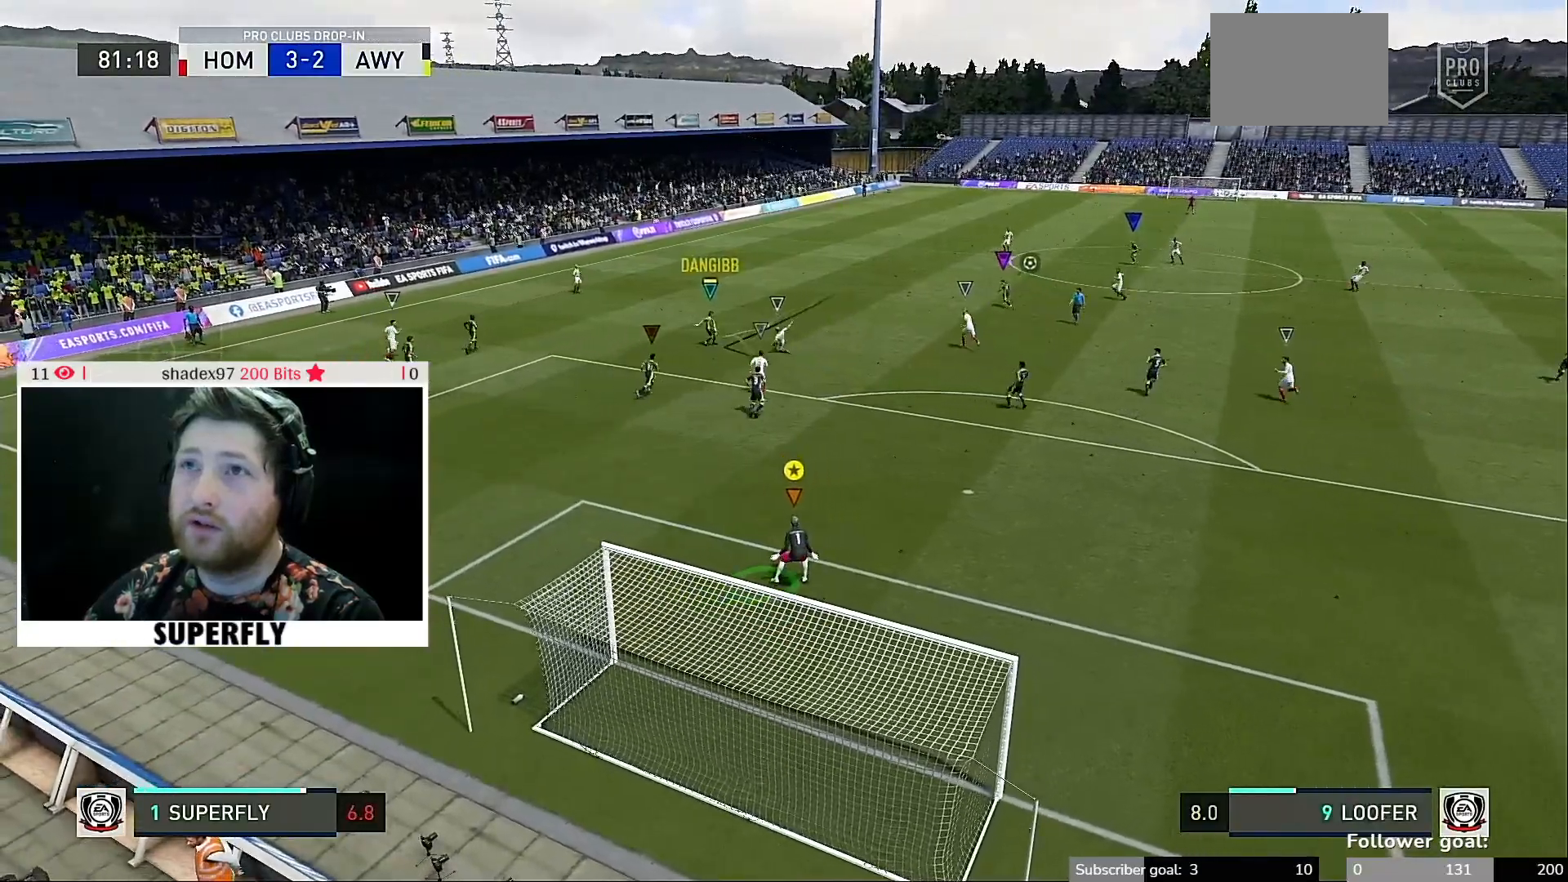
Gameplay with a controller (Xbox layout); each line is a JSON object with the inputs held at the frame after it (dt_ms = milliseconds from this image to that frame). "events" lists button and stick changes between this image and that frame as [ms after this image, input, new state], when the widget could be followed in between. Not read: L3 R3.
{"dt_ms": 500, "buttons": [], "left_stick": "down-right", "right_stick": "center", "events": []}
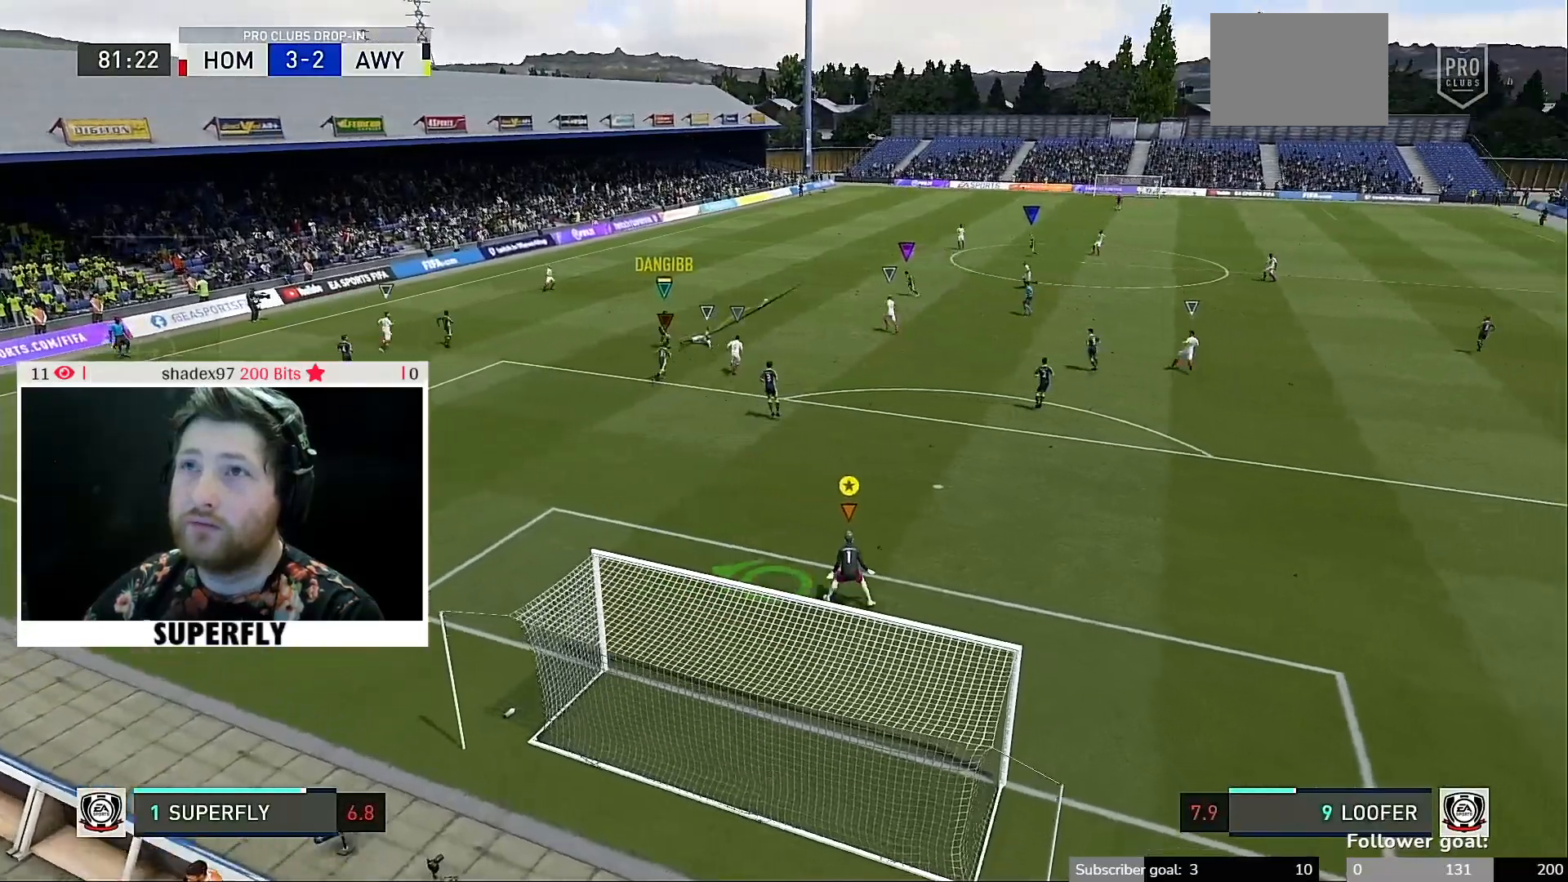
{"dt_ms": 500, "buttons": [], "left_stick": "center", "right_stick": "center", "events": [[83, "left_stick", "center"], [400, "left_stick", "down"], [500, "left_stick", "center"]]}
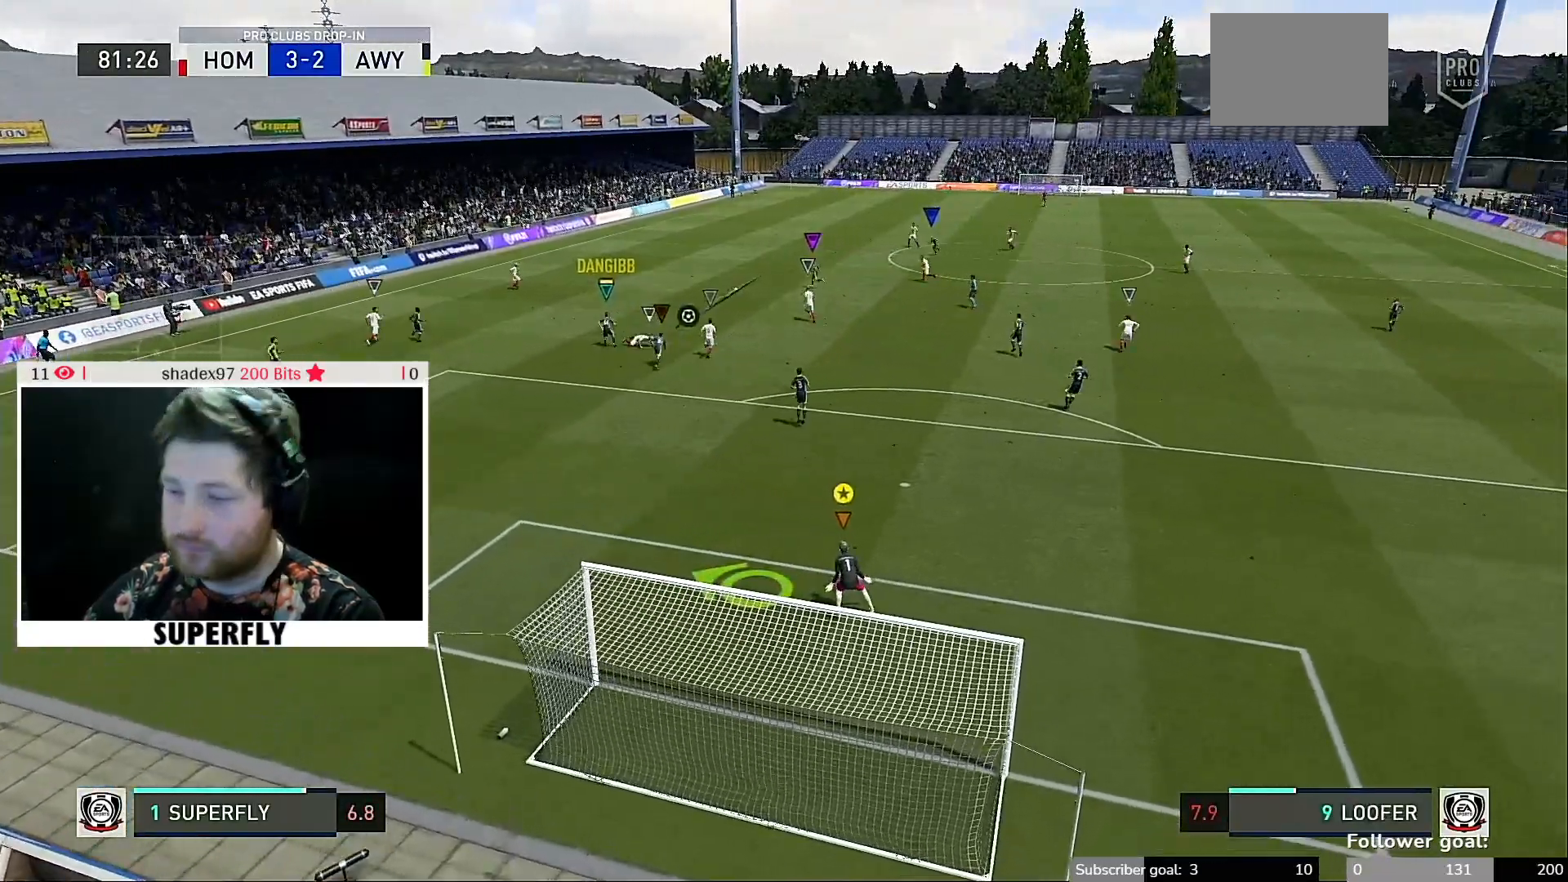
{"dt_ms": 500, "buttons": [], "left_stick": "center", "right_stick": "center", "events": []}
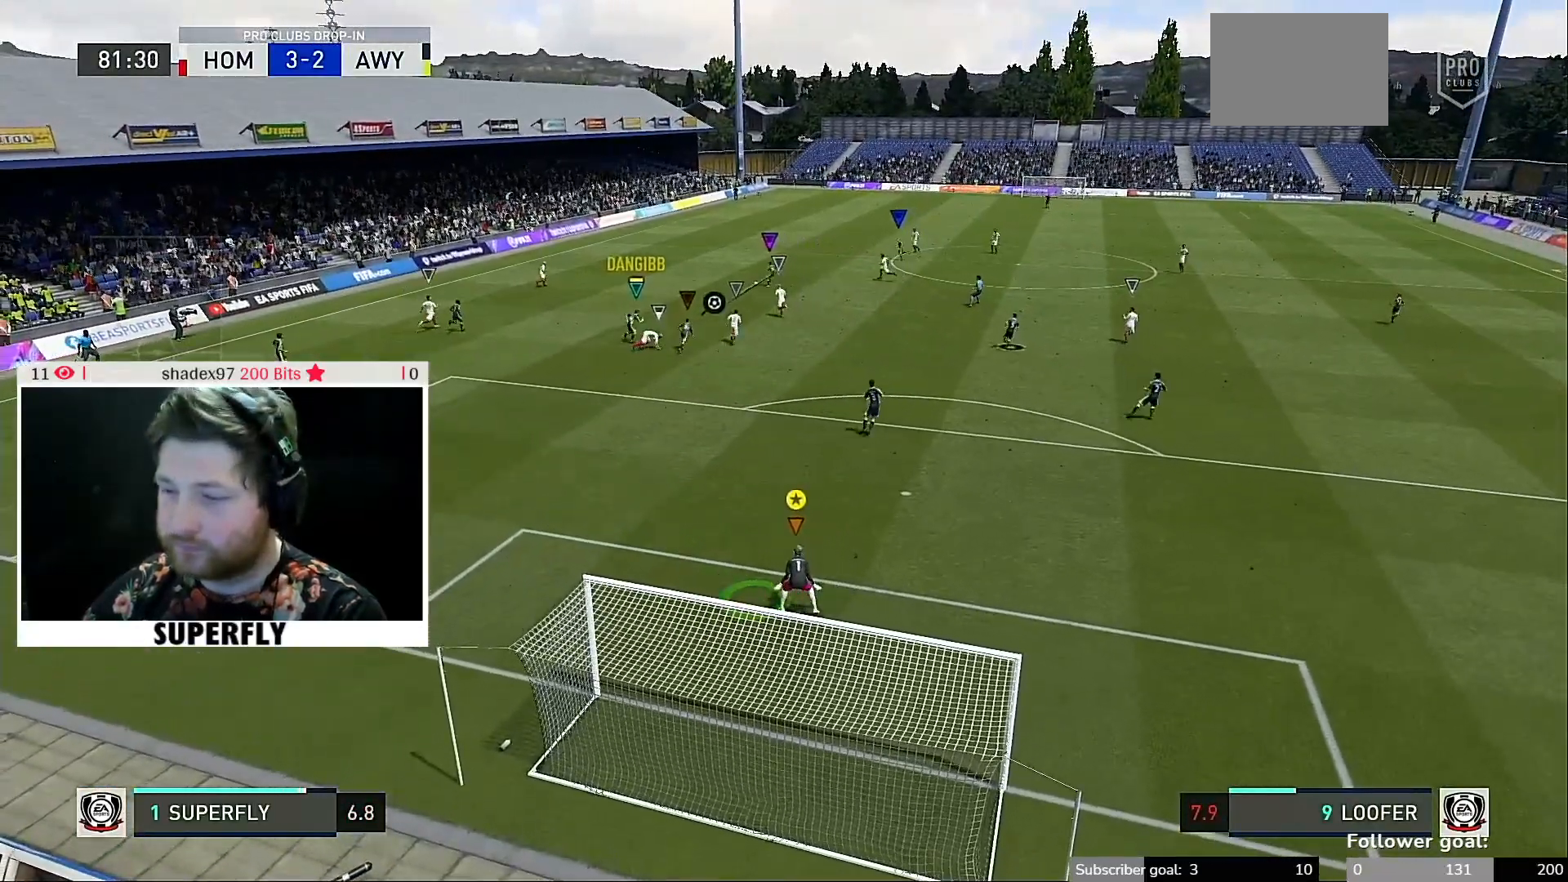
{"dt_ms": 500, "buttons": [], "left_stick": "center", "right_stick": "center", "events": []}
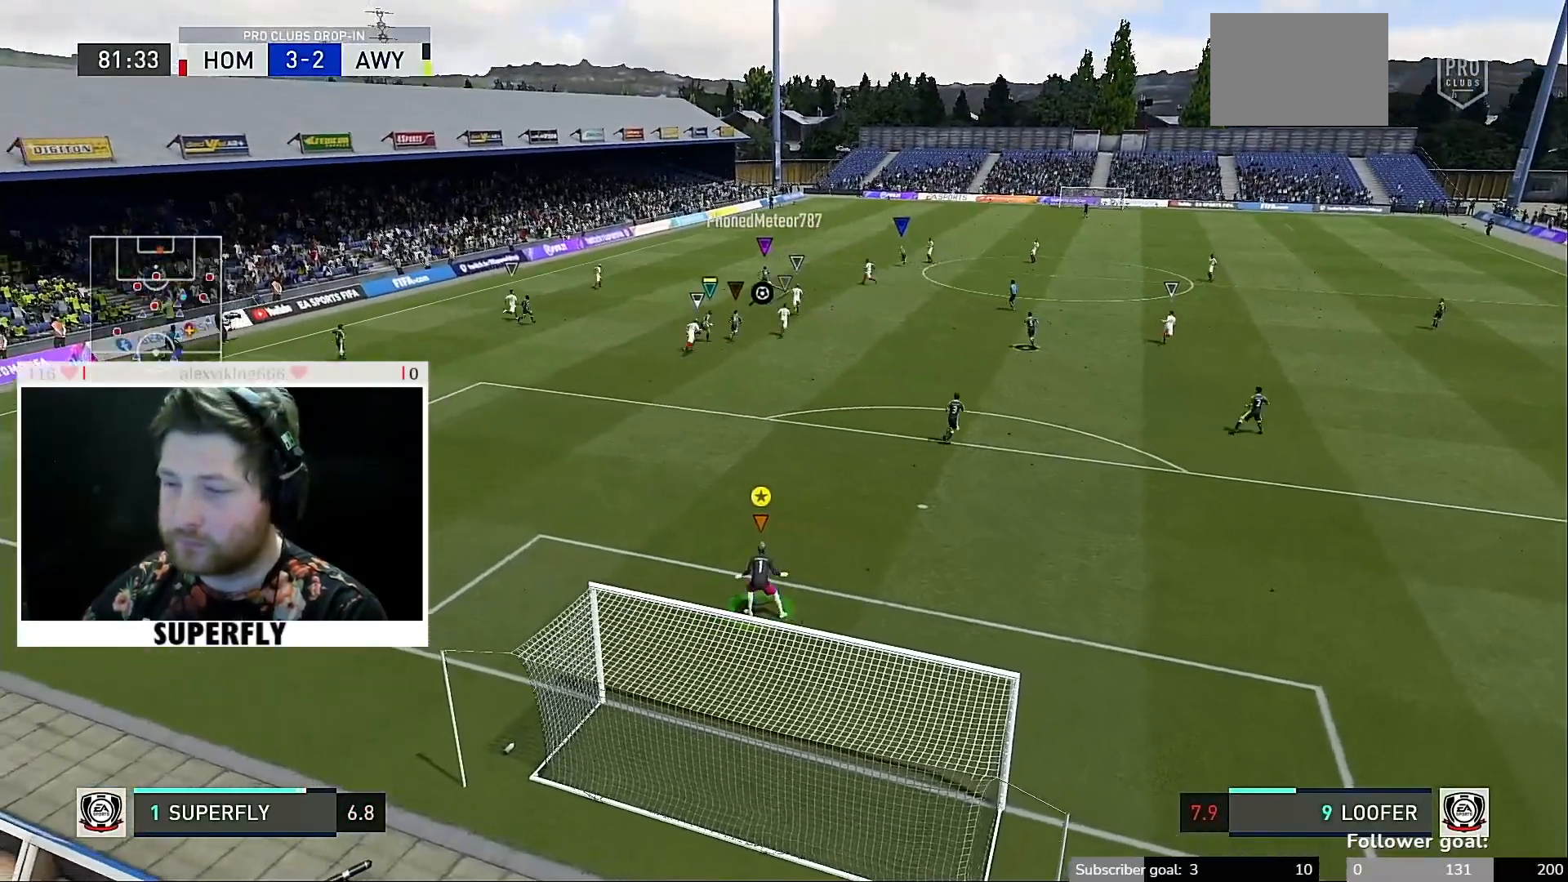
{"dt_ms": 1000, "buttons": ["SELECT"], "left_stick": "center", "right_stick": "center"}
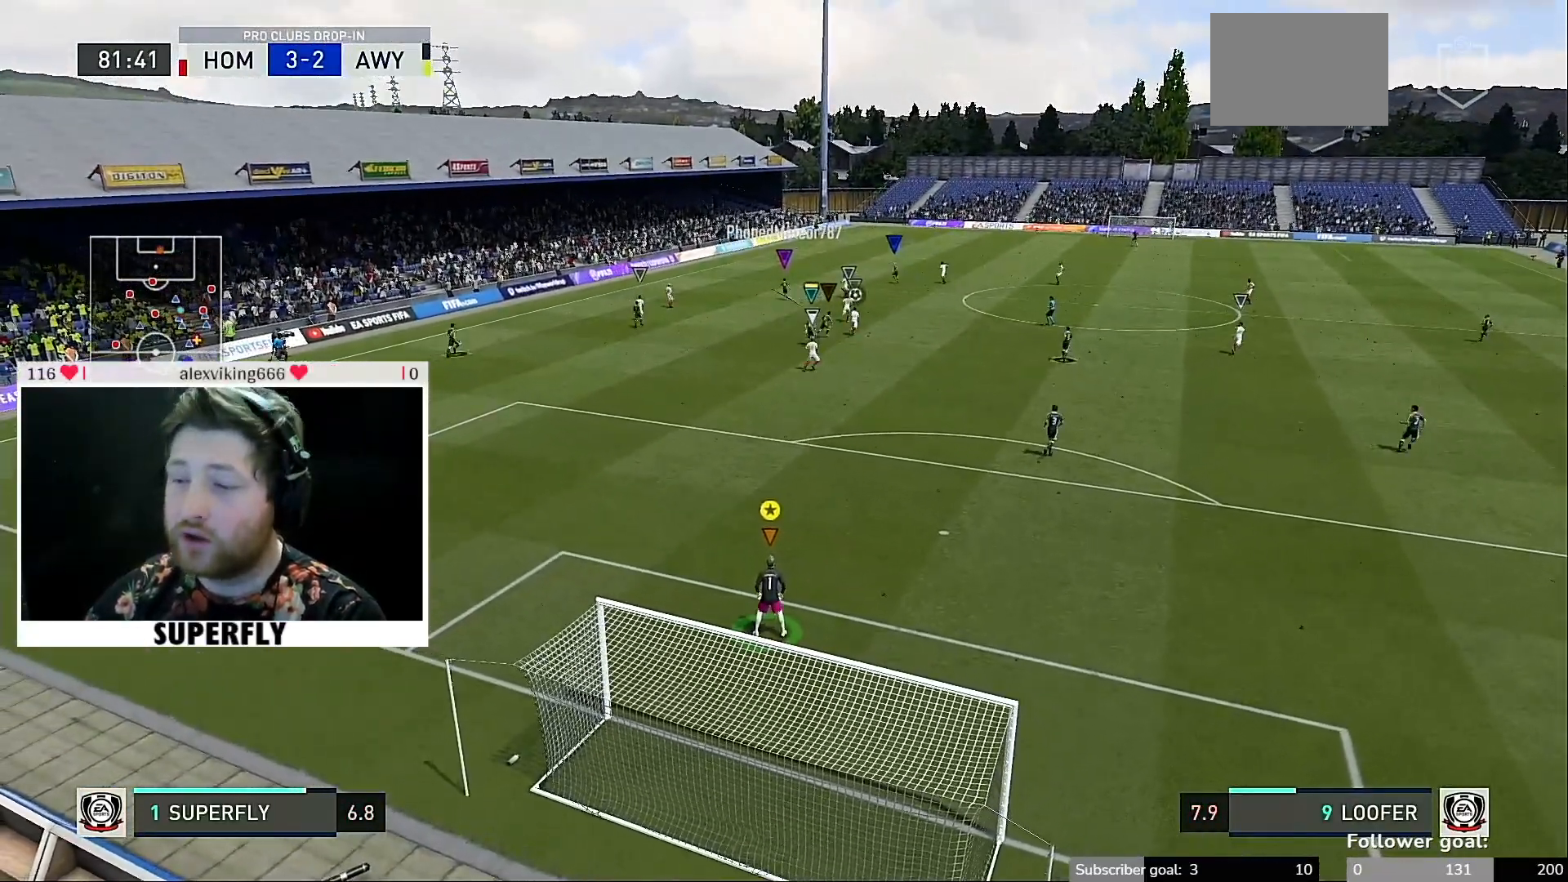
{"dt_ms": 500, "buttons": [], "left_stick": "center", "right_stick": "center", "events": [[33, "SELECT", "up"]]}
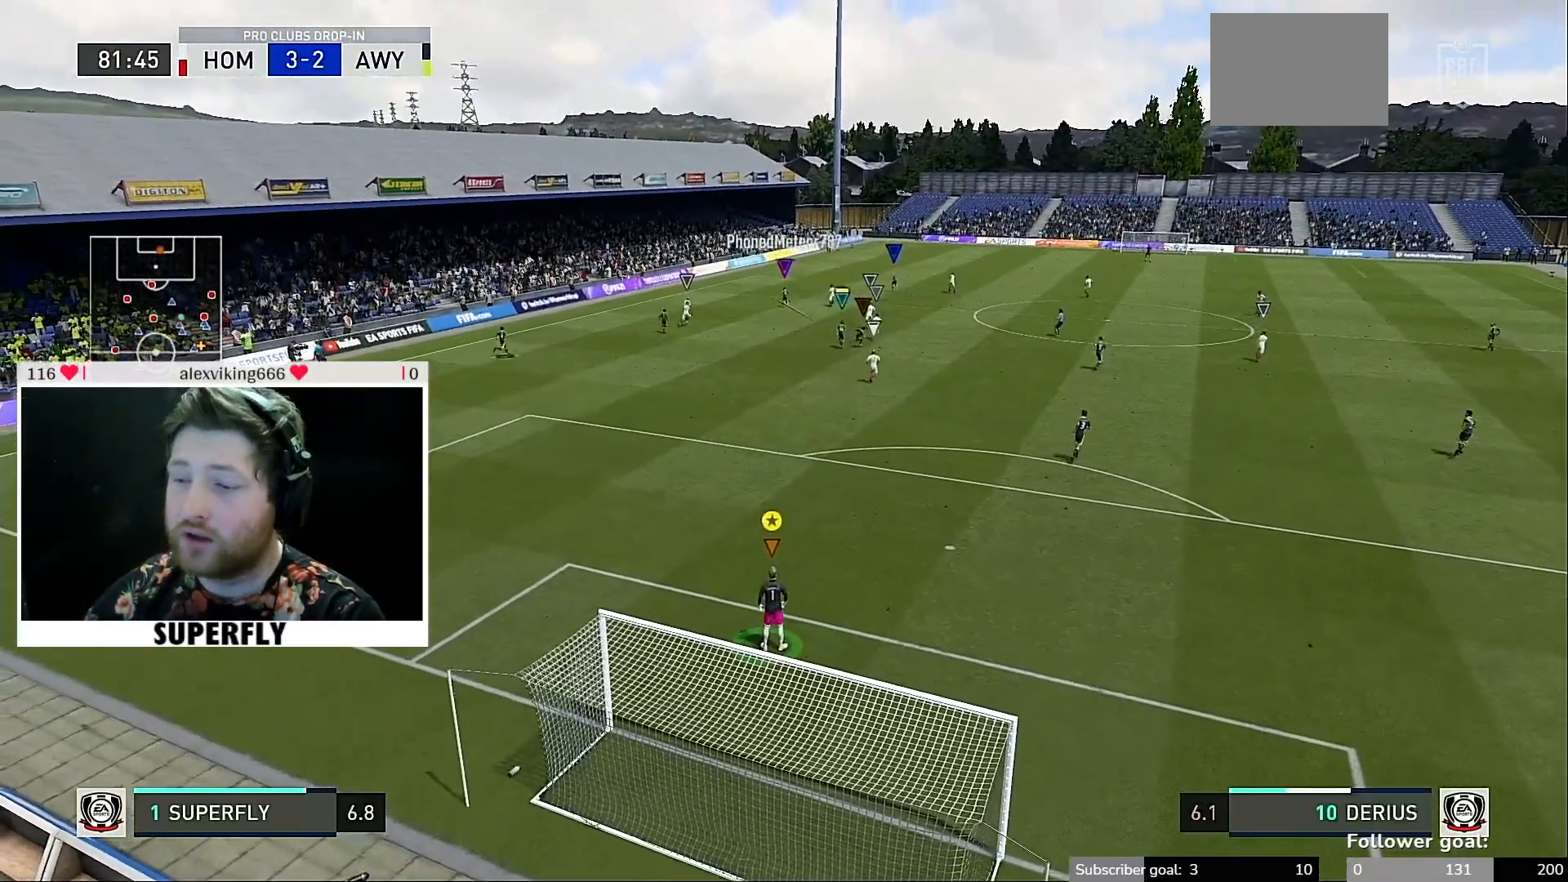
{"dt_ms": 500, "buttons": [], "left_stick": "center", "right_stick": "center", "events": []}
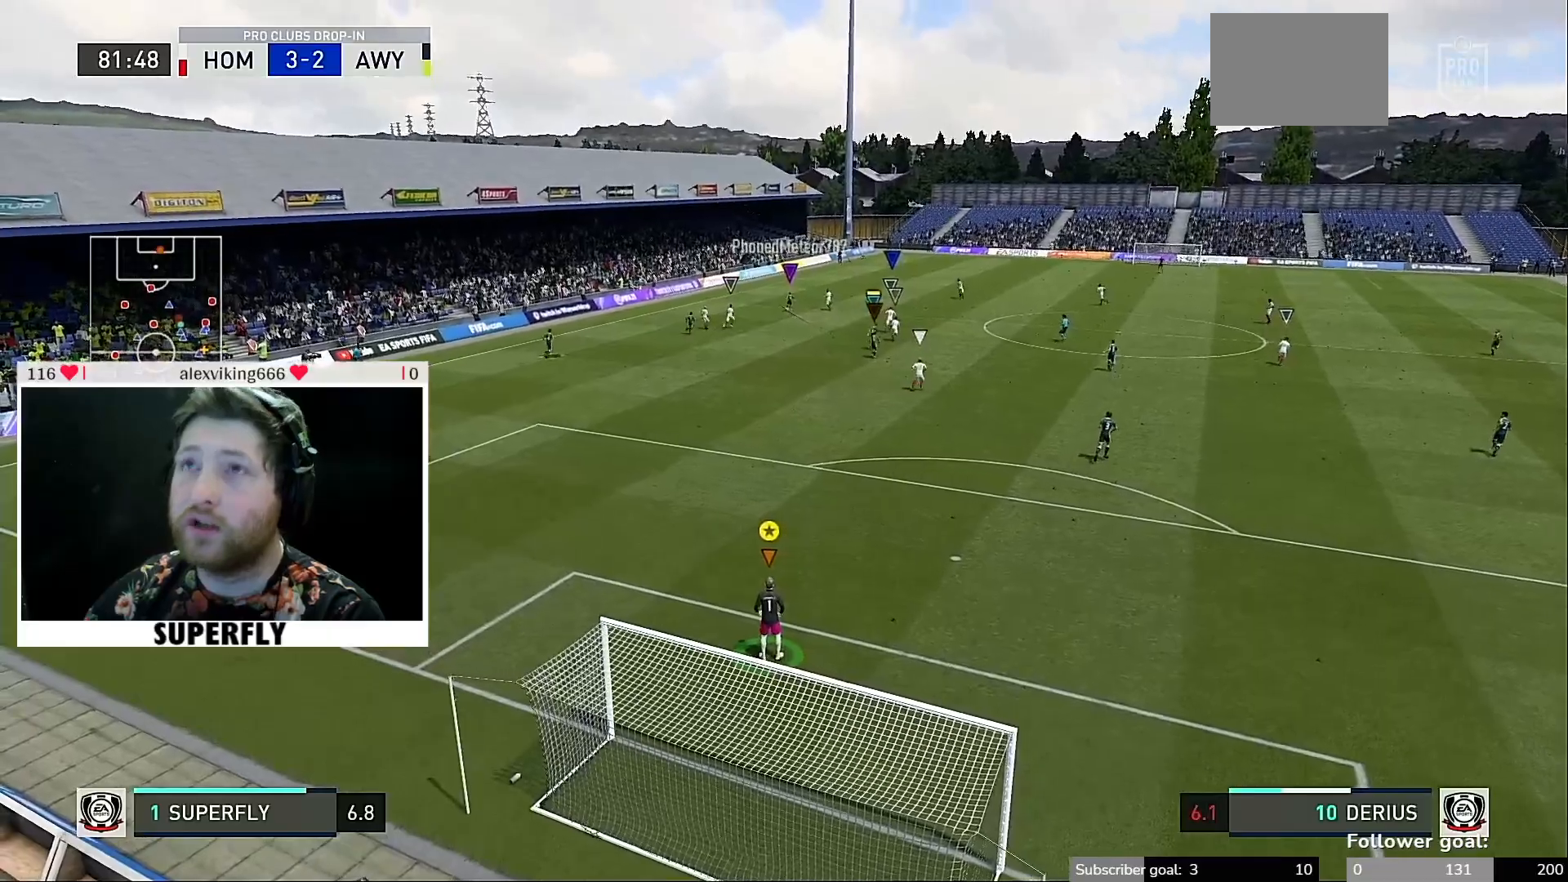
{"dt_ms": 500, "buttons": [], "left_stick": "center", "right_stick": "center", "events": []}
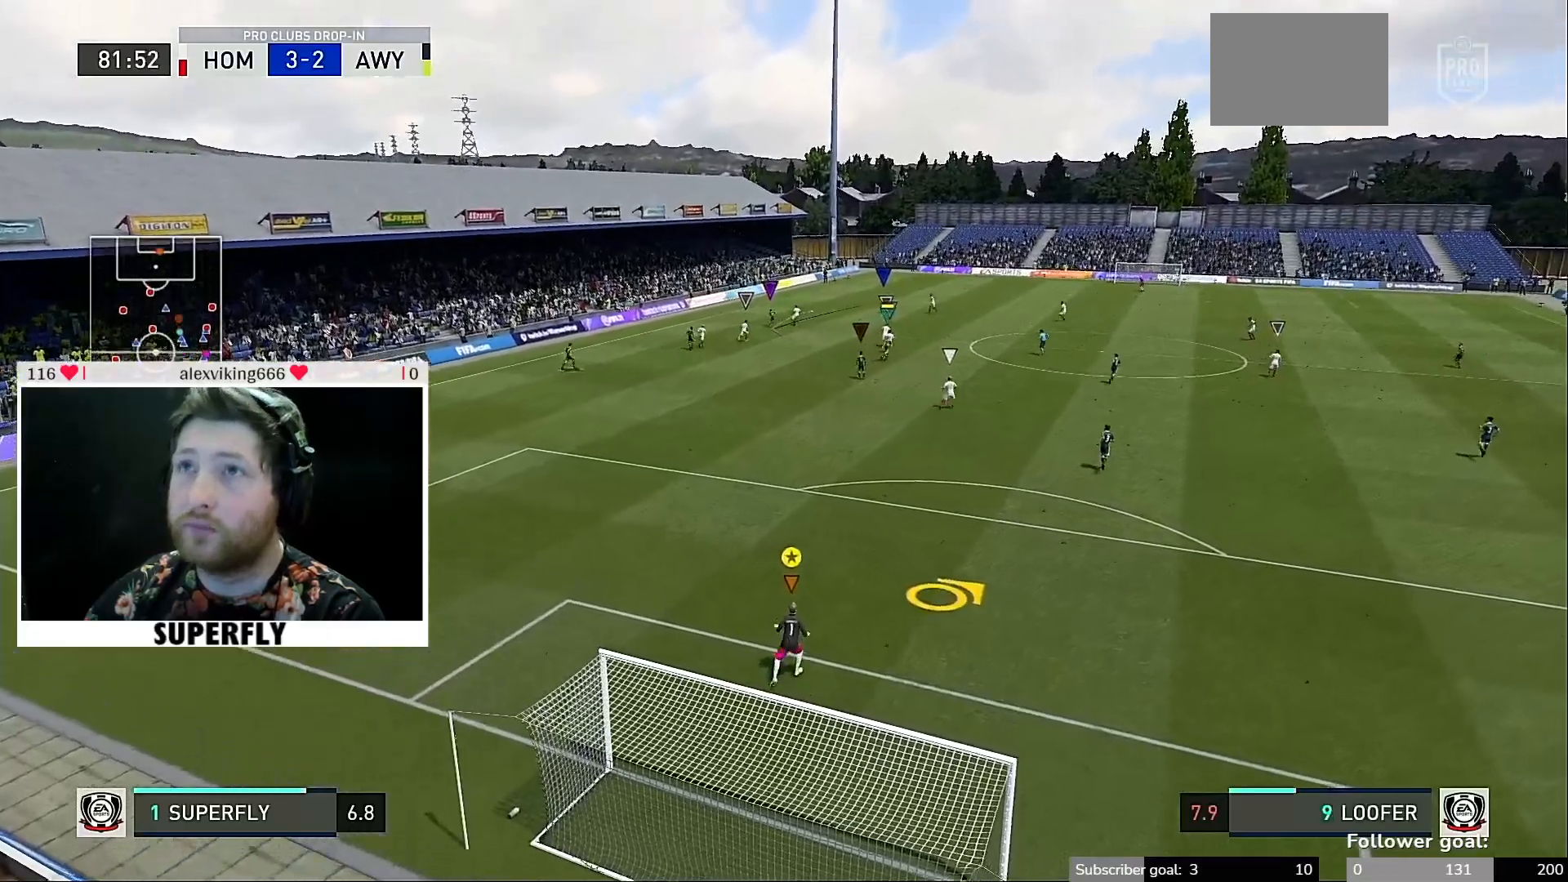
{"dt_ms": 500, "buttons": [], "left_stick": "right", "right_stick": "center", "events": [[300, "left_stick", "right"]]}
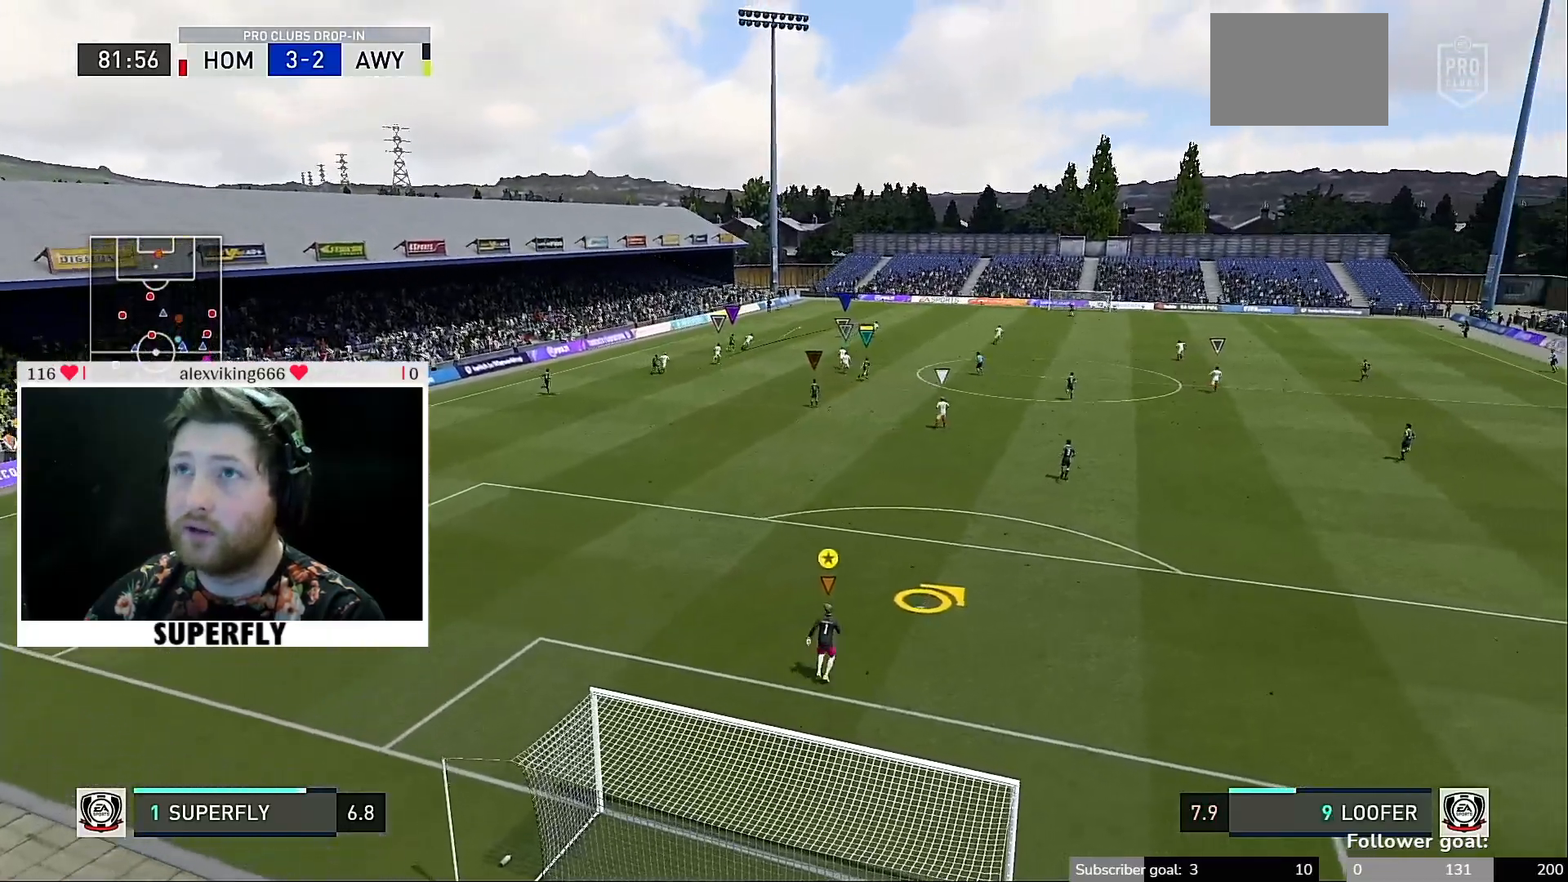
{"dt_ms": 500, "buttons": [], "left_stick": "center", "right_stick": "center", "events": [[117, "left_stick", "center"]]}
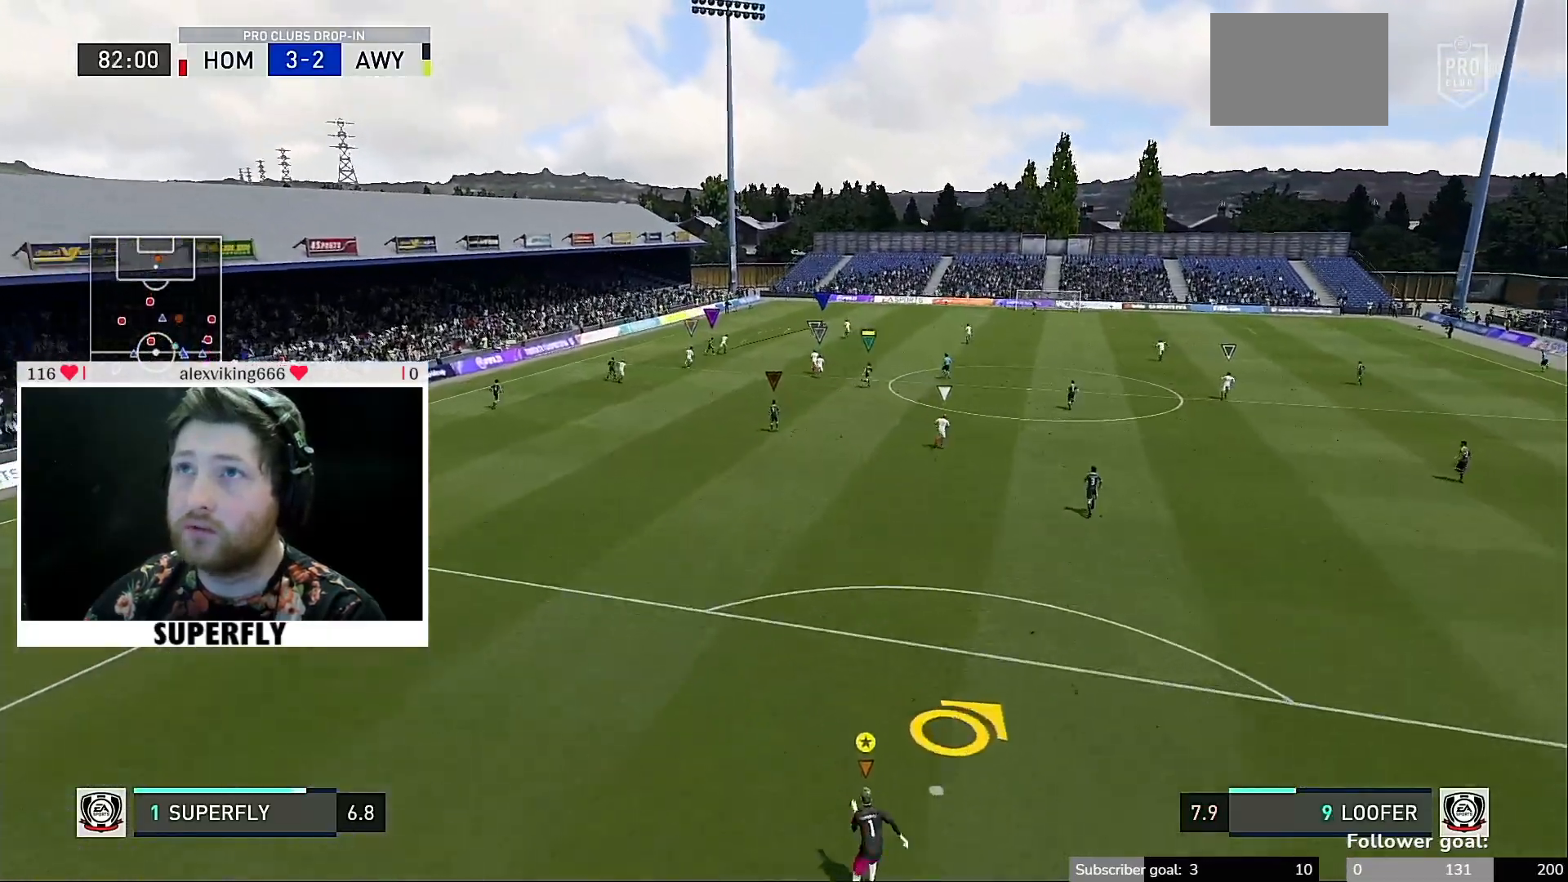
{"dt_ms": 500, "buttons": [], "left_stick": "center", "right_stick": "center", "events": []}
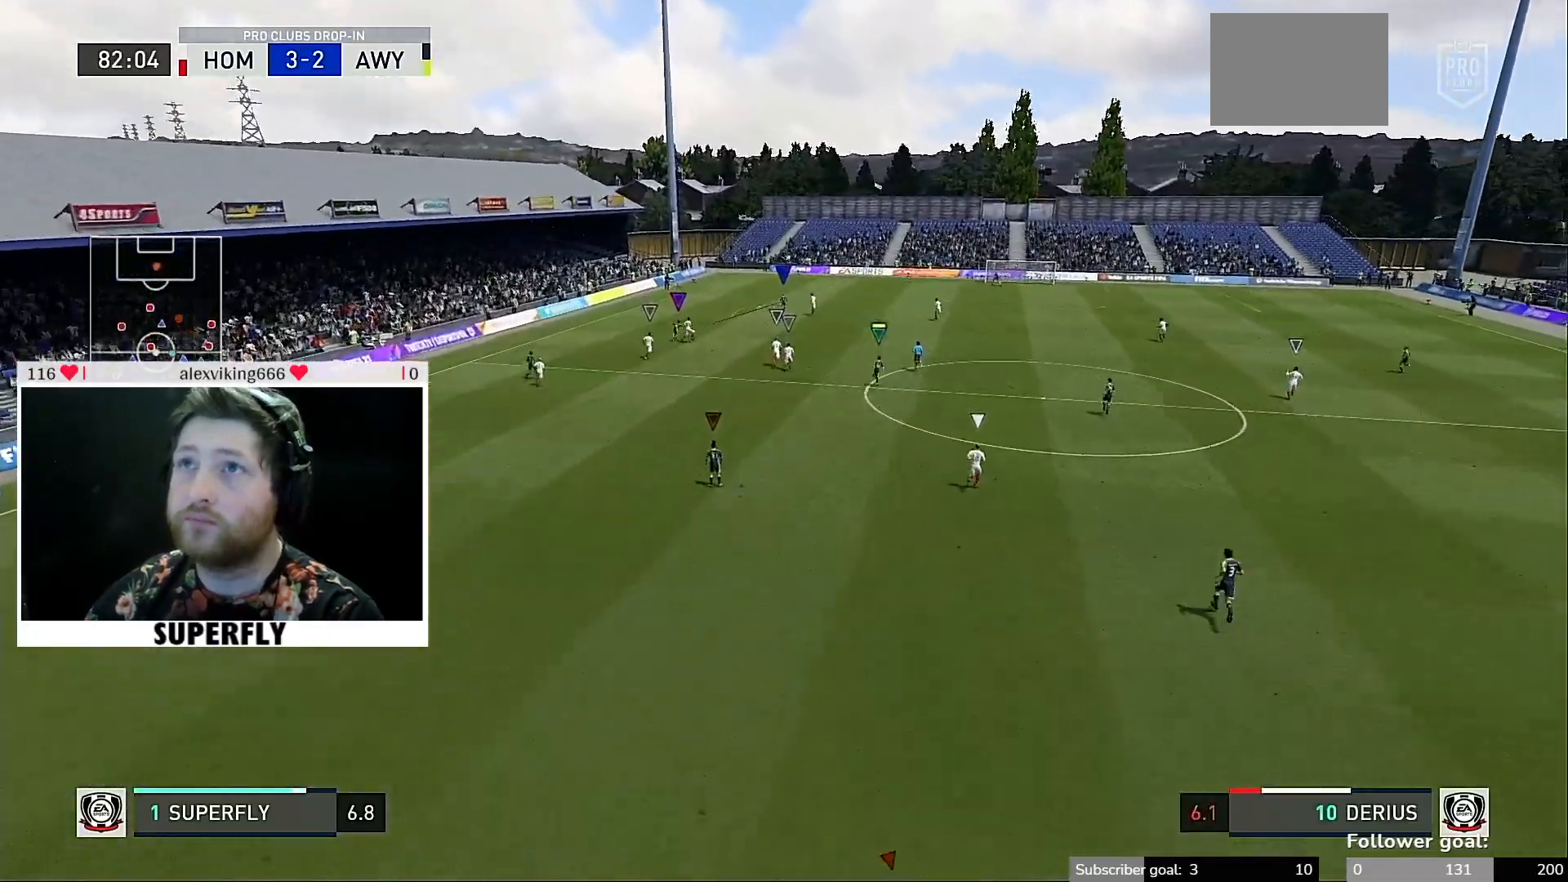
{"dt_ms": 500, "buttons": [], "left_stick": "center", "right_stick": "center", "events": []}
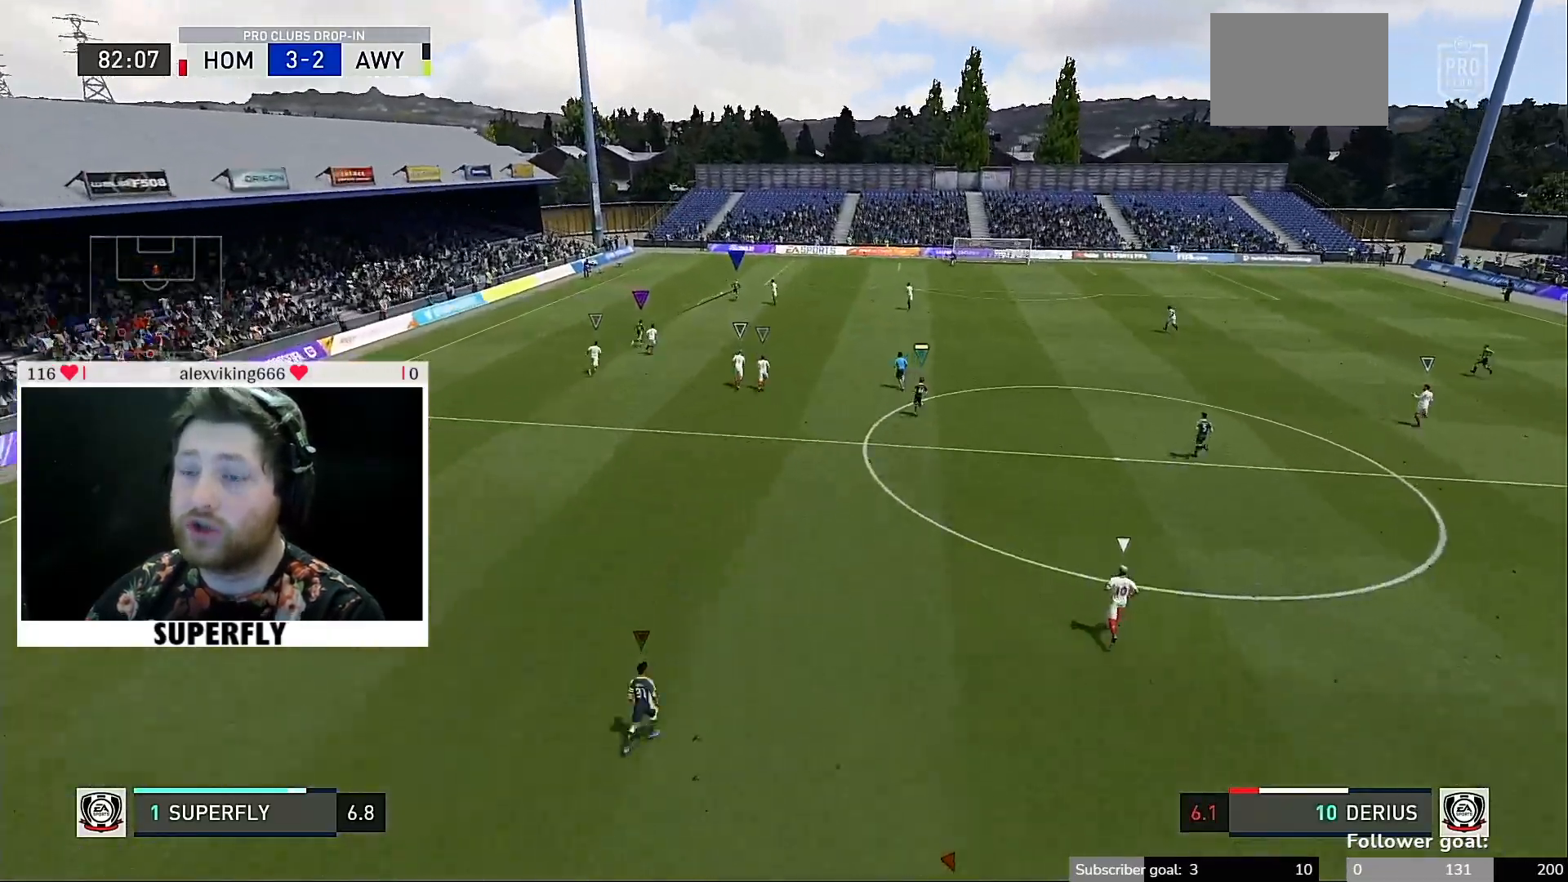
{"dt_ms": 500, "buttons": [], "left_stick": "center", "right_stick": "center", "events": []}
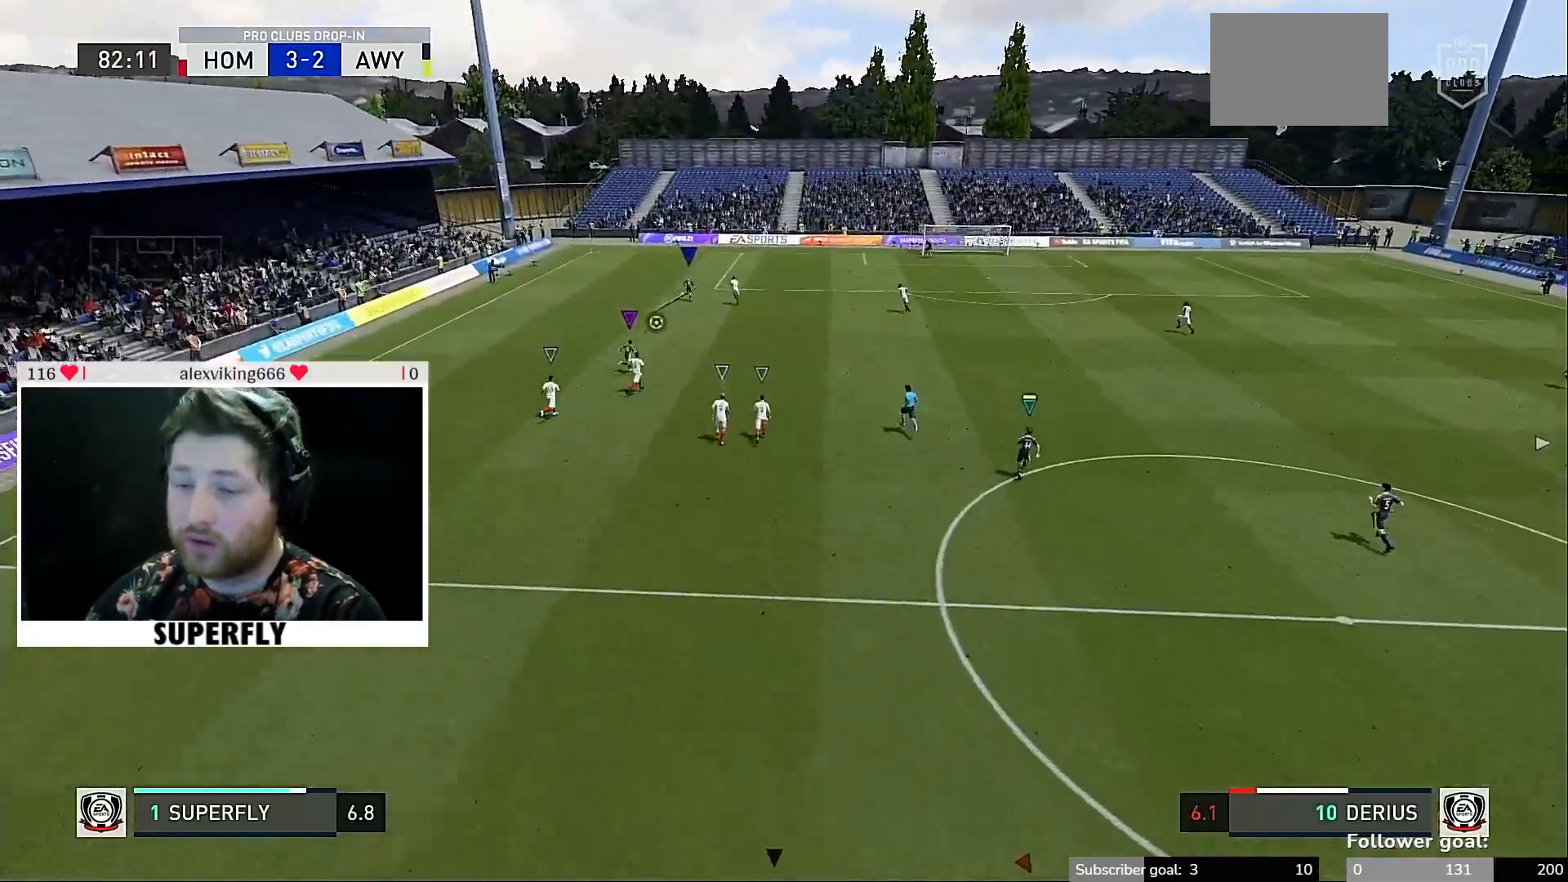
{"dt_ms": 500, "buttons": [], "left_stick": "center", "right_stick": "center", "events": []}
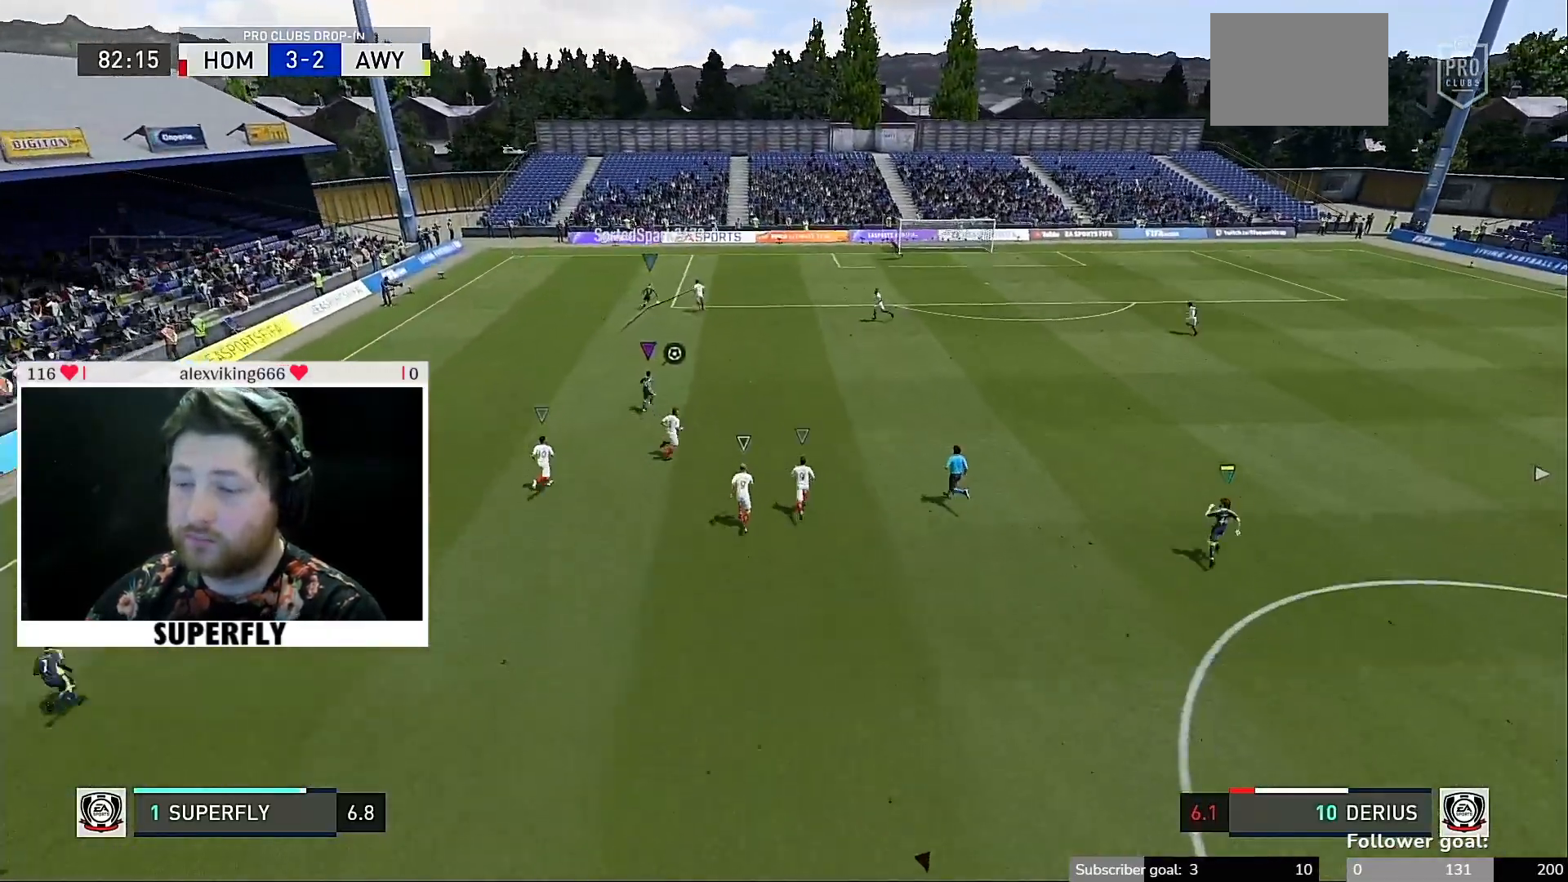
{"dt_ms": 500, "buttons": [], "left_stick": "center", "right_stick": "center", "events": []}
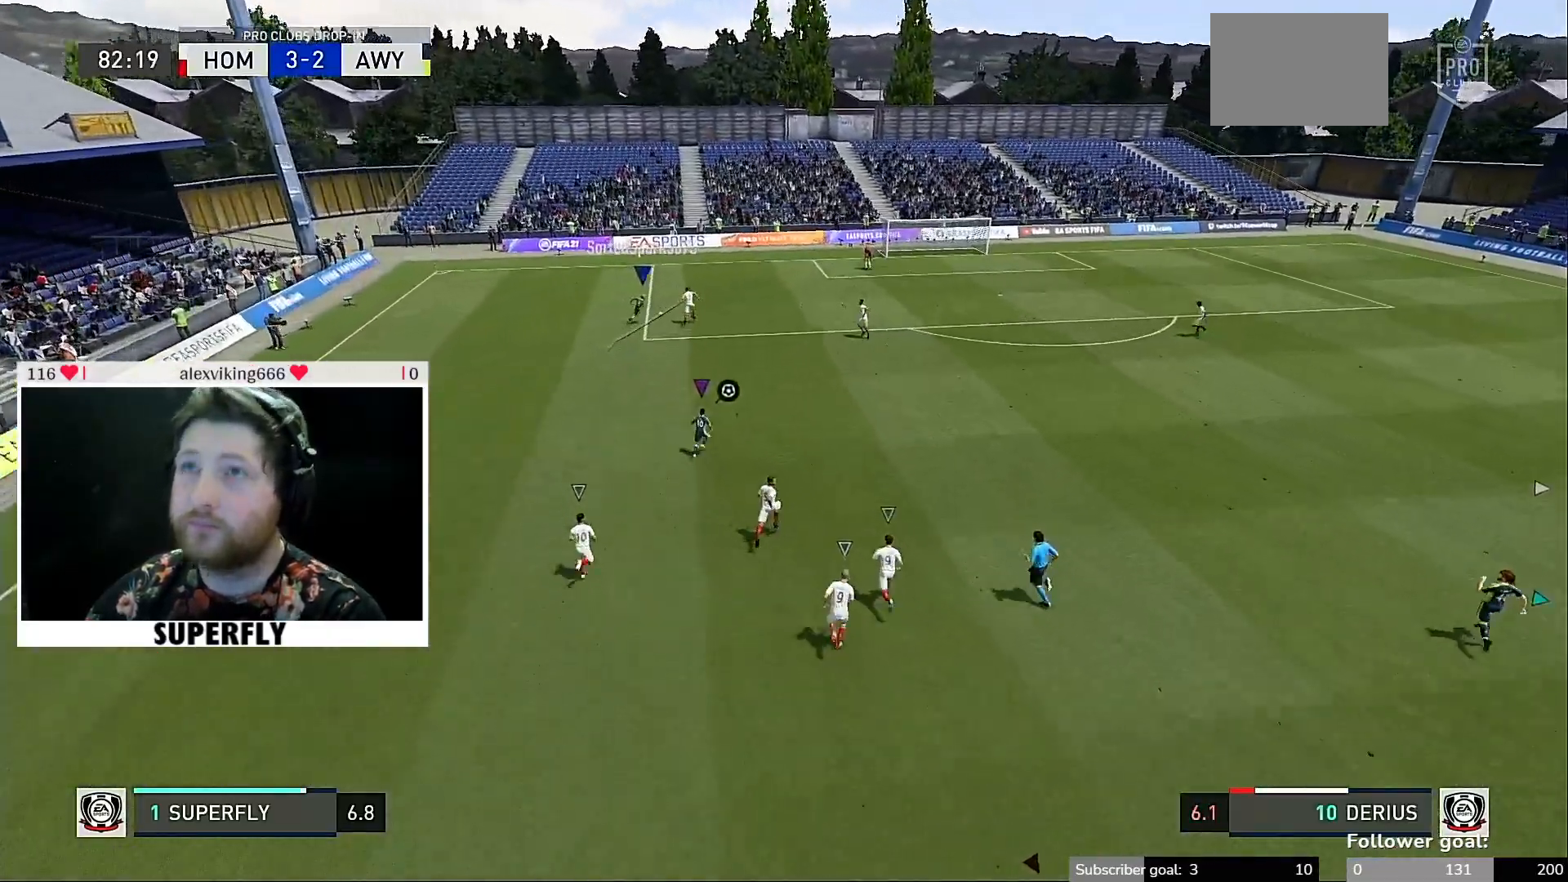
{"dt_ms": 500, "buttons": [], "left_stick": "center", "right_stick": "center", "events": []}
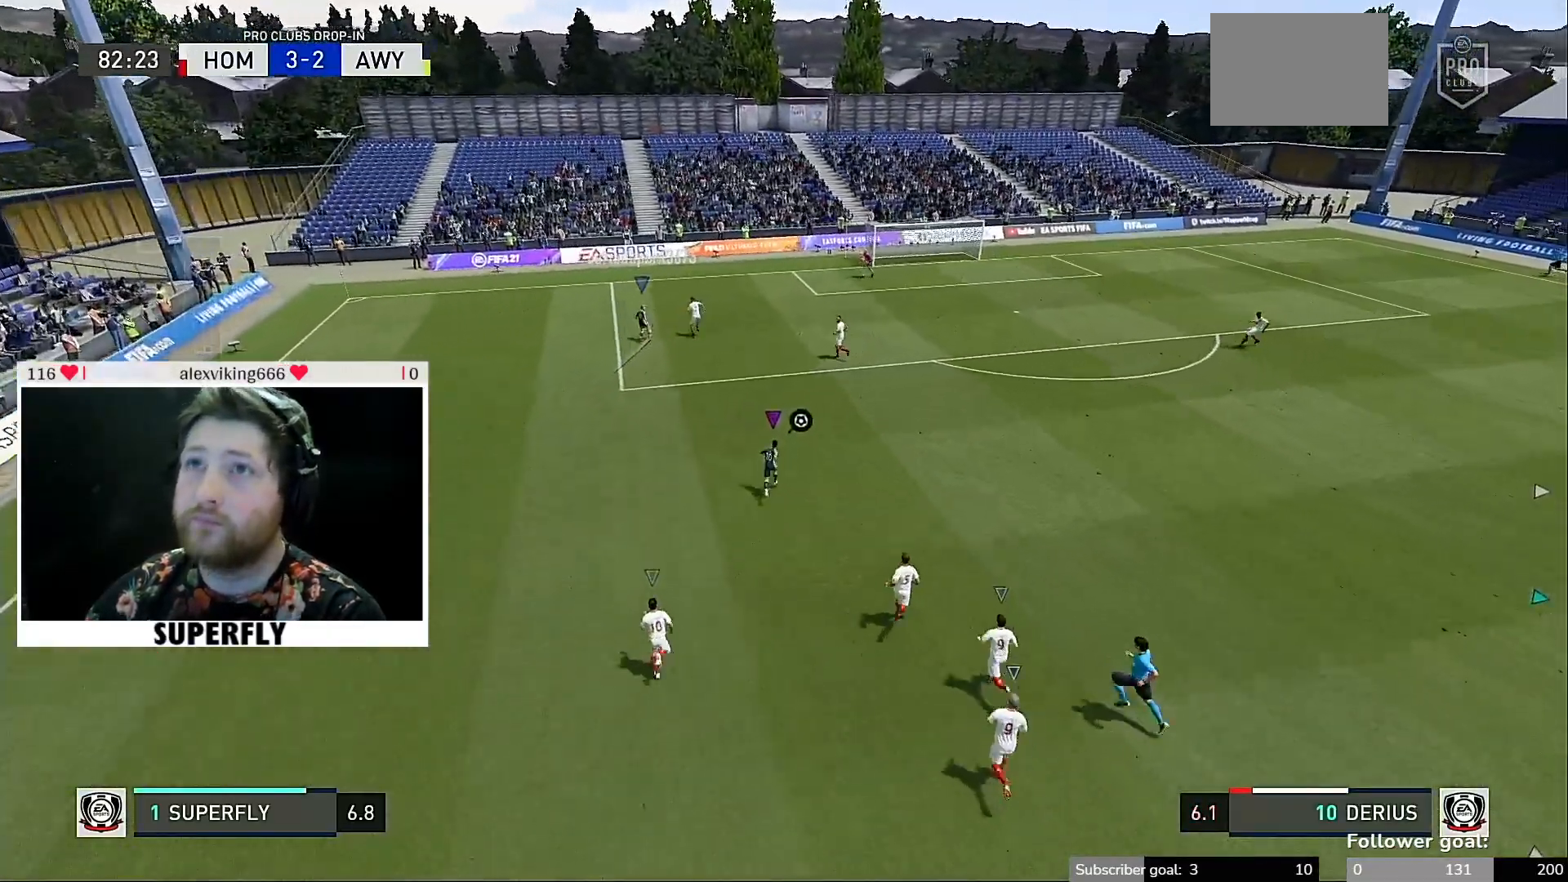
{"dt_ms": 500, "buttons": [], "left_stick": "center", "right_stick": "center"}
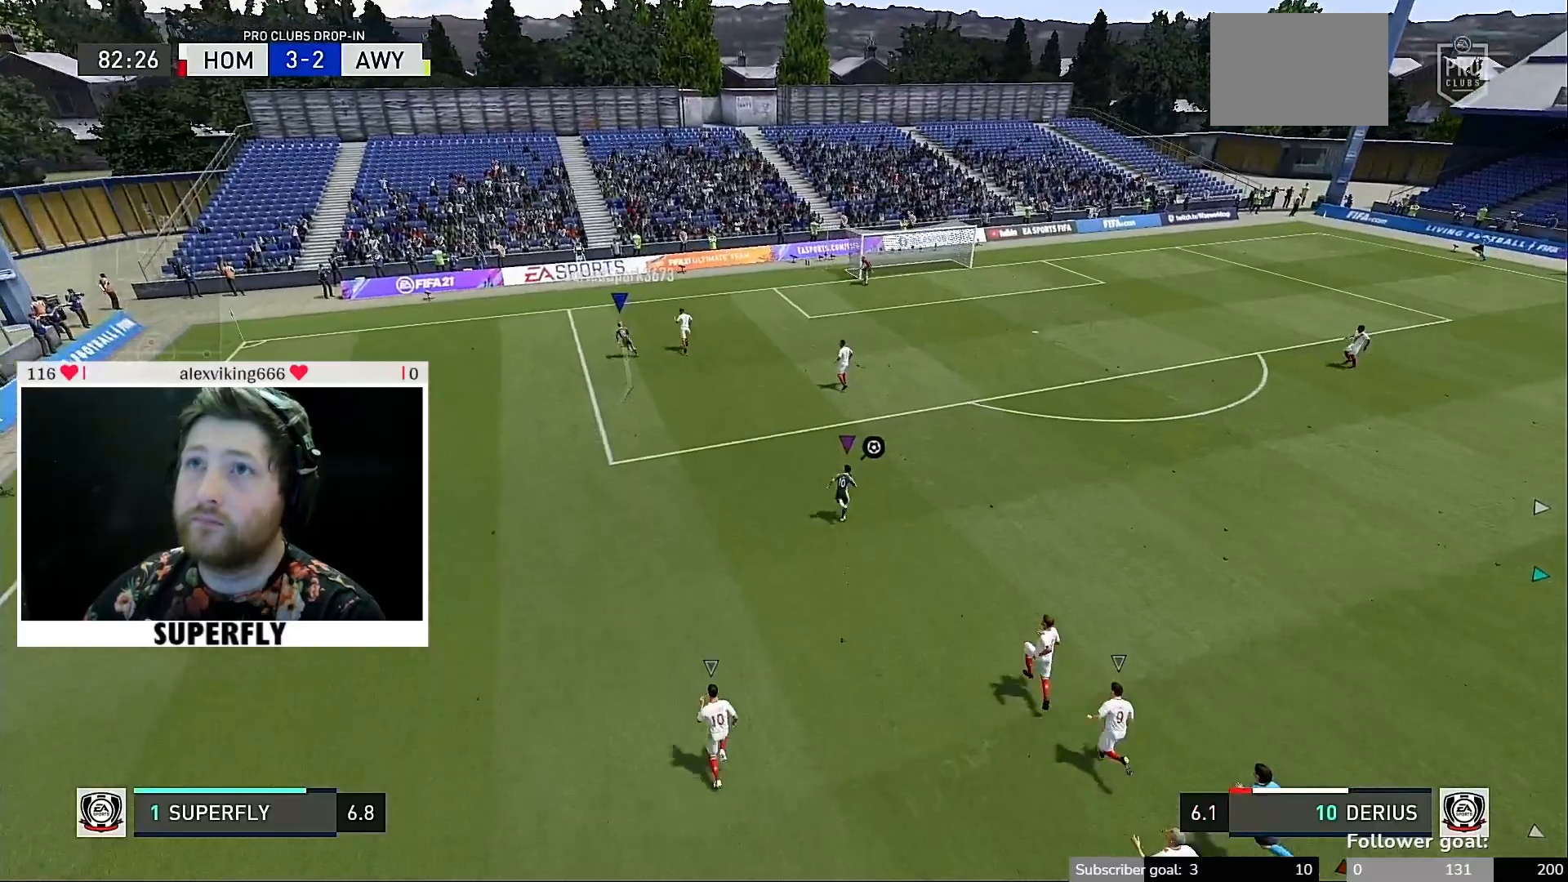
{"dt_ms": 500, "buttons": [], "left_stick": "center", "right_stick": "center", "events": []}
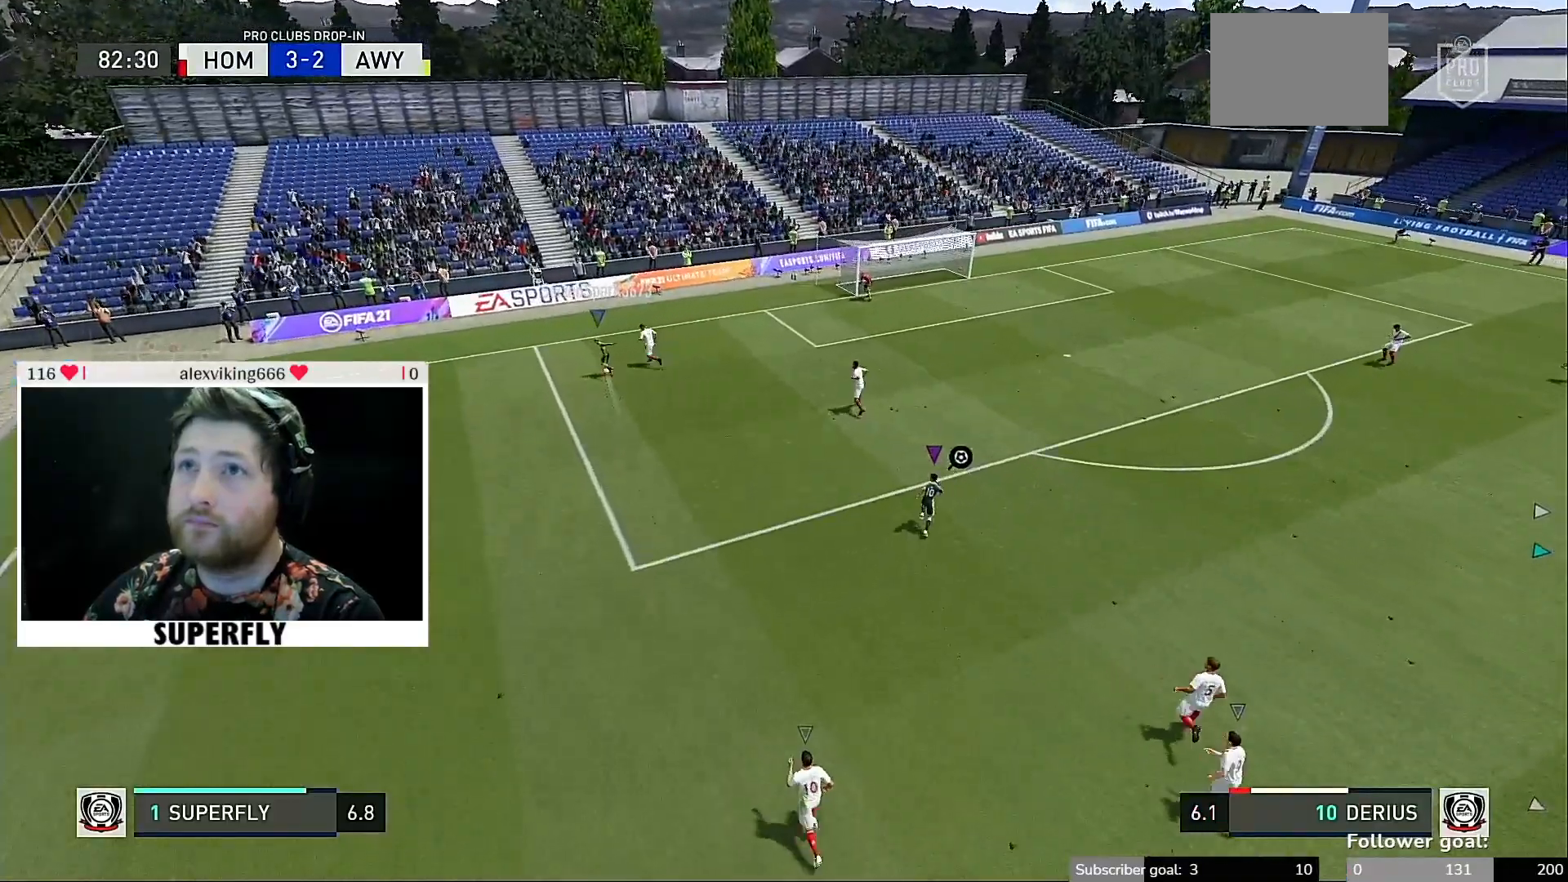
{"dt_ms": 500, "buttons": [], "left_stick": "center", "right_stick": "center", "events": []}
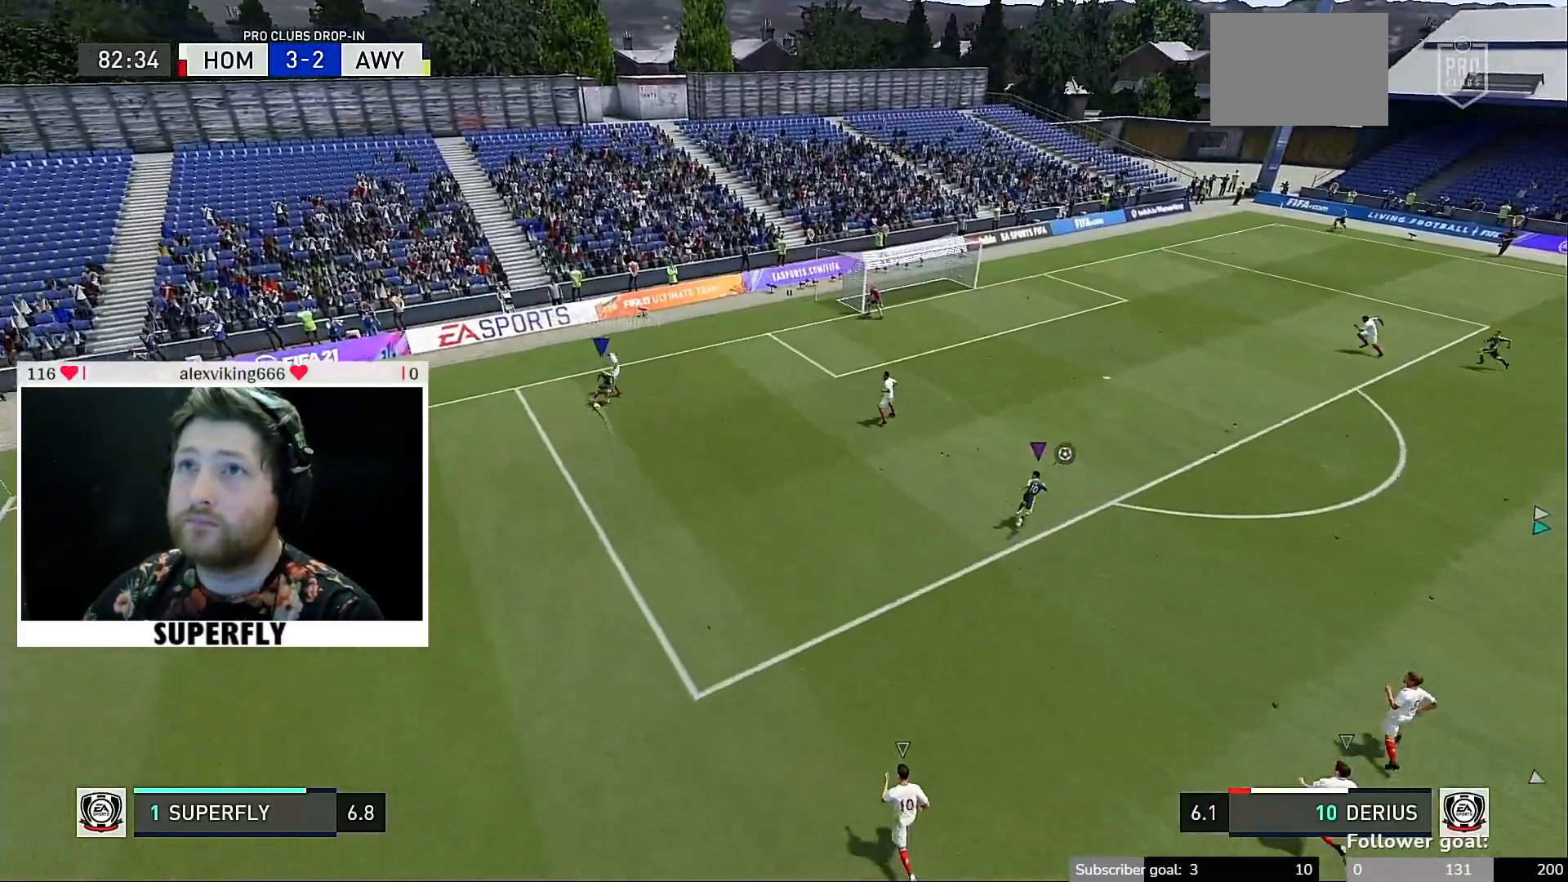
{"dt_ms": 500, "buttons": [], "left_stick": "center", "right_stick": "center", "events": []}
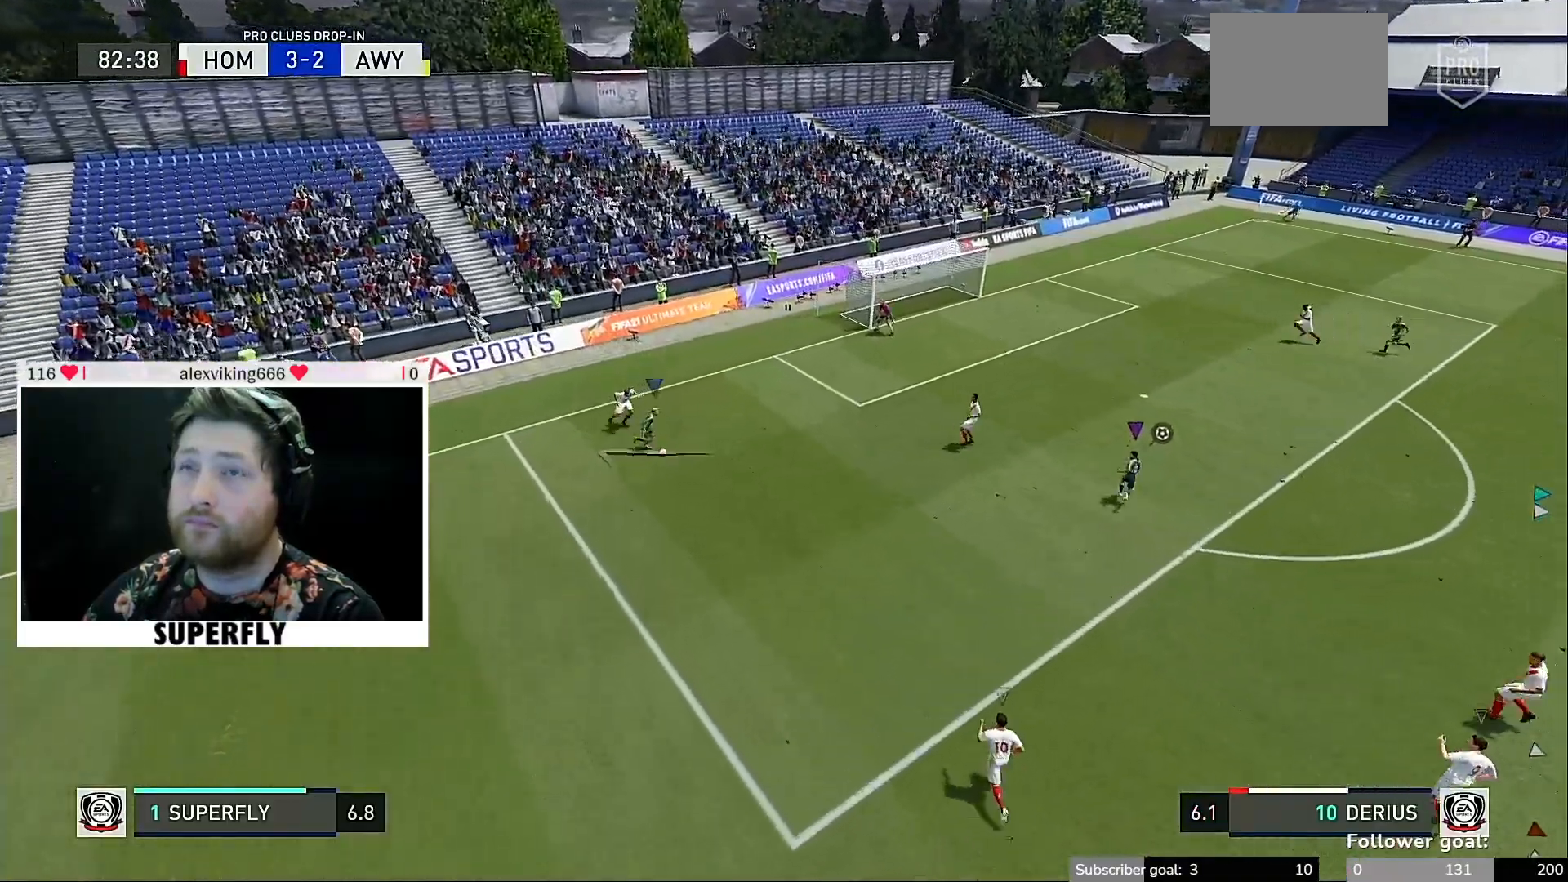
{"dt_ms": 500, "buttons": [], "left_stick": "center", "right_stick": "center", "events": [[167, "L1", "down"], [317, "L1", "up"]]}
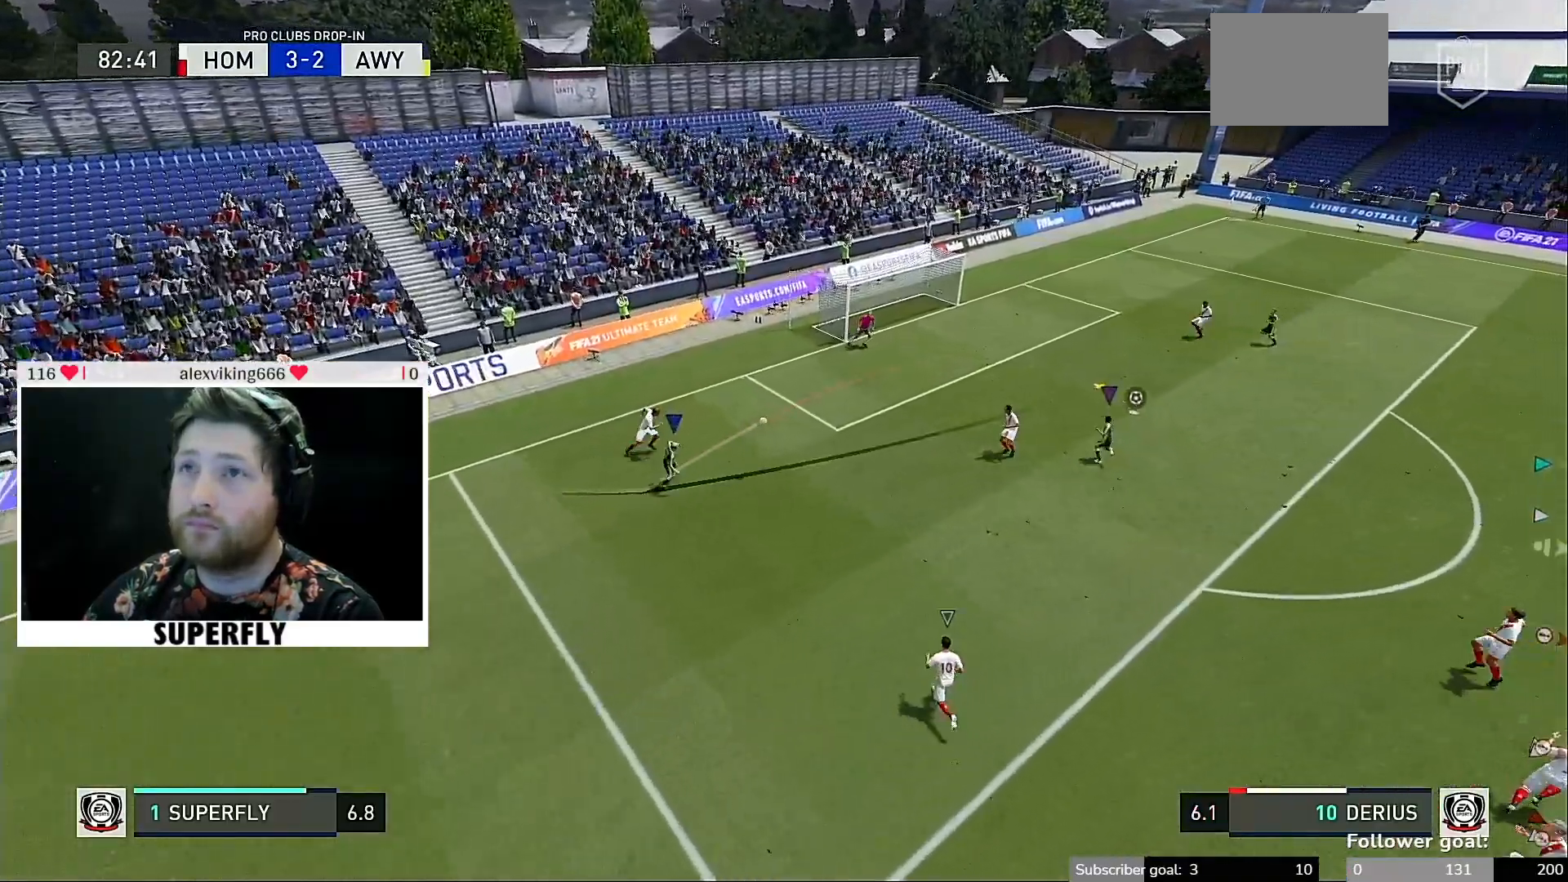
{"dt_ms": 500, "buttons": [], "left_stick": "center", "right_stick": "center", "events": []}
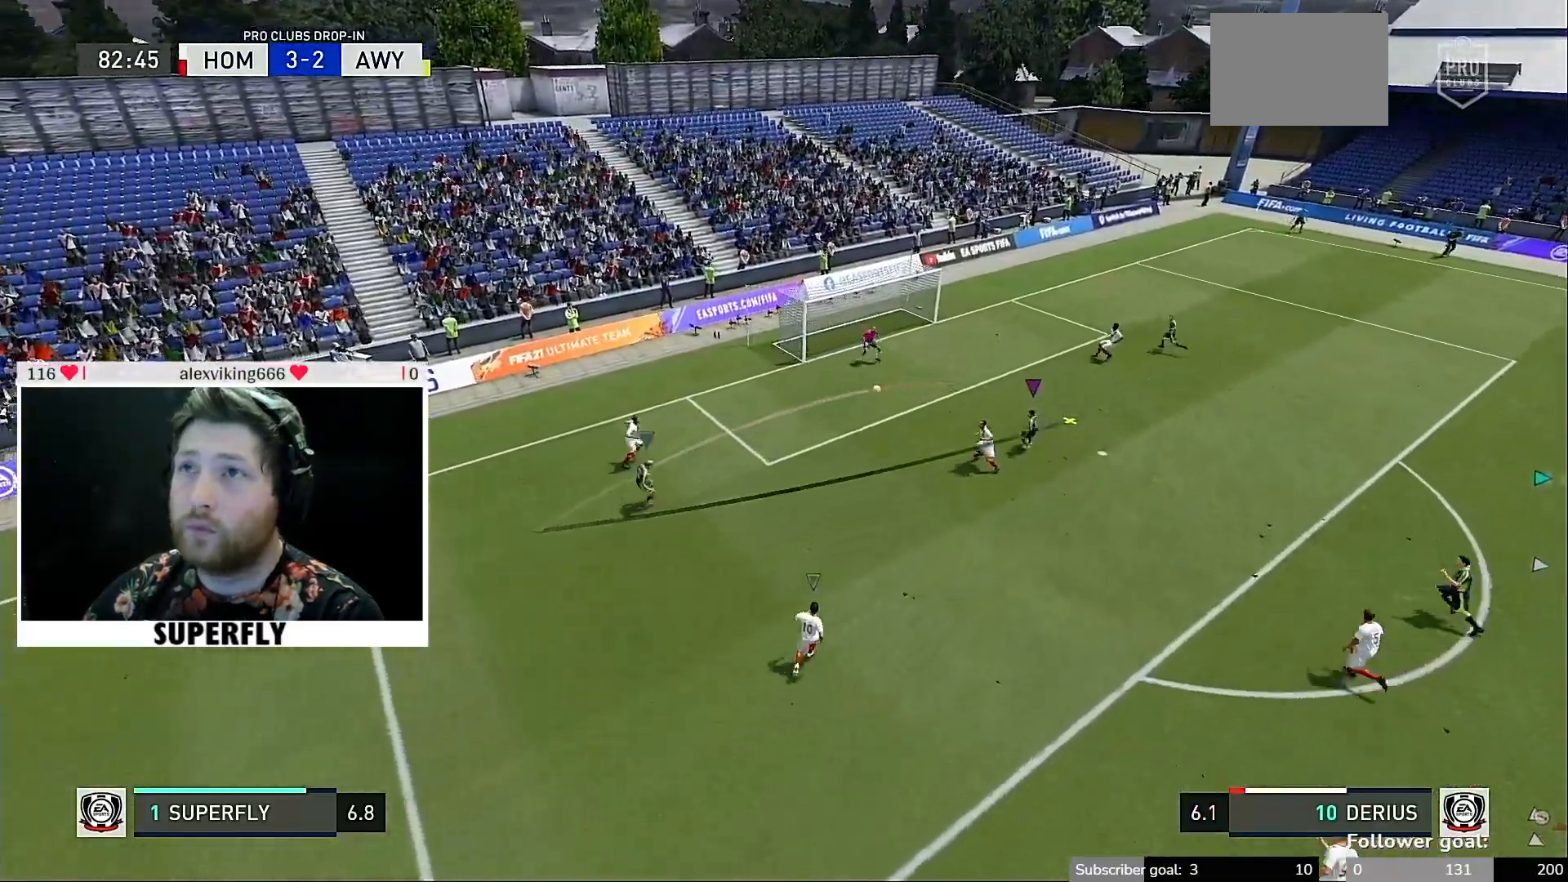
{"dt_ms": 500, "buttons": [], "left_stick": "center", "right_stick": "center", "events": []}